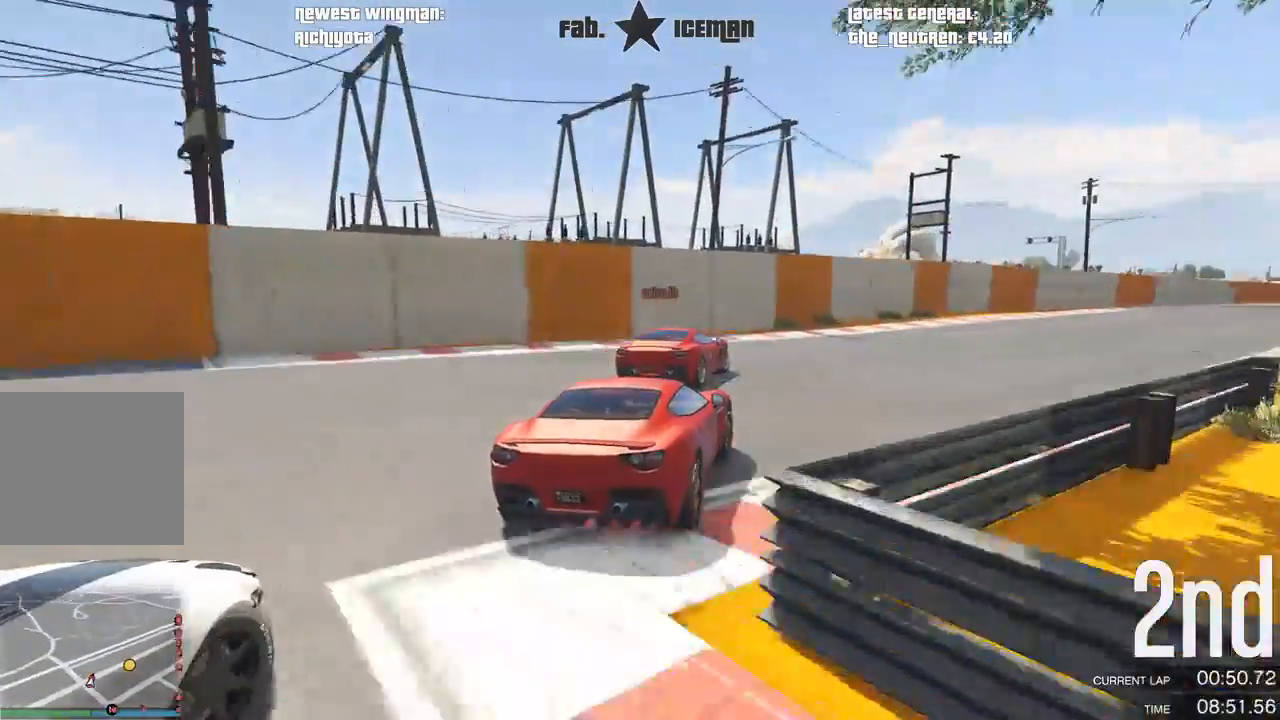
Gameplay with a controller (Xbox layout); each line is a JSON object with the inputs held at the frame after it. "events" lists button and stick changes between this image and that frame as [ms after this image, input, new state], when the widget could be followed in between. Not read: L3.
{"buttons": ["R2"], "left_stick": "right", "right_stick": "center", "events": [[188, "left_stick", "right"], [354, "left_stick", "center"], [458, "left_stick", "right"]]}
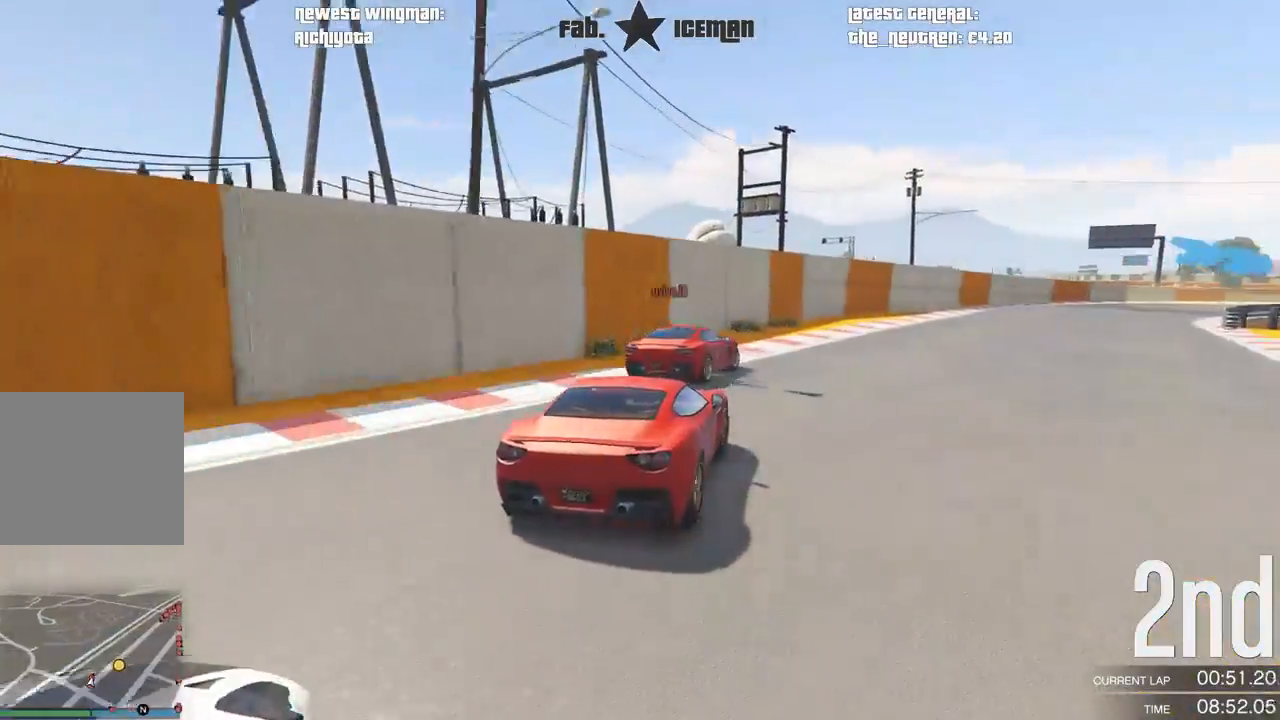
{"buttons": ["R2"], "left_stick": "center", "right_stick": "center", "events": [[188, "left_stick", "center"], [292, "left_stick", "right"], [458, "left_stick", "center"]]}
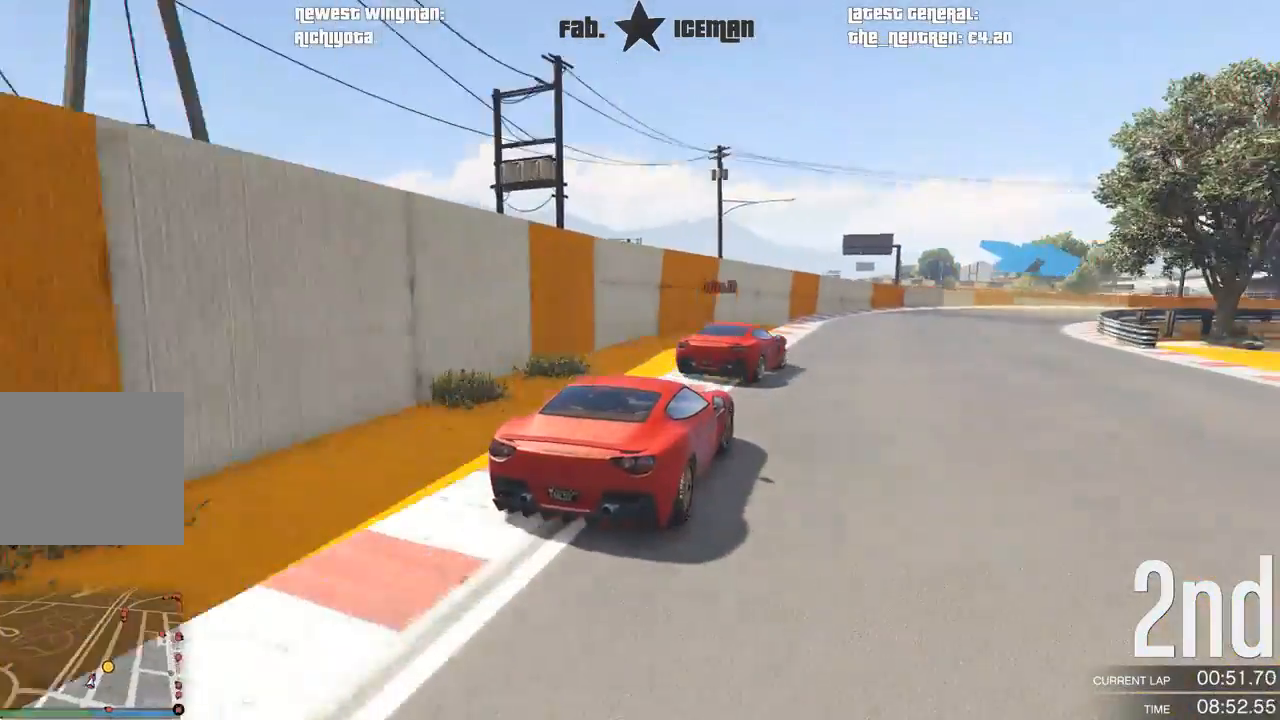
{"buttons": ["R2"], "left_stick": "right", "right_stick": "center", "events": [[83, "left_stick", "right"]]}
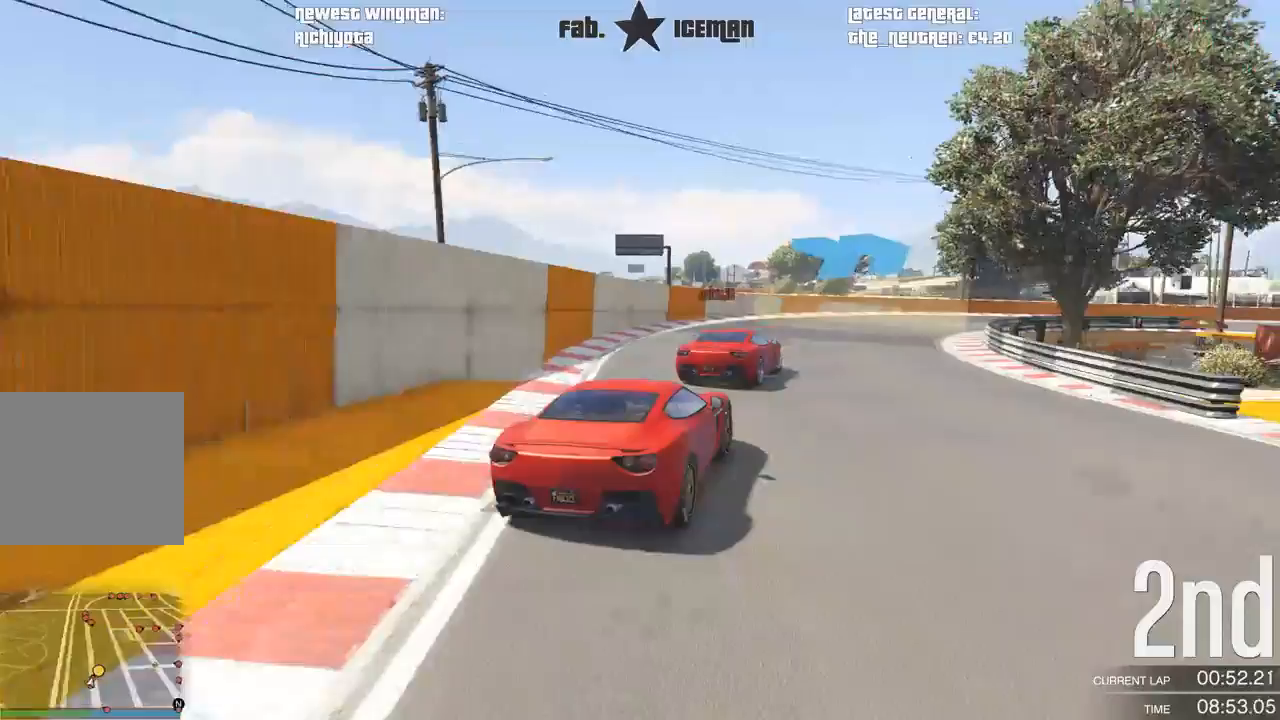
{"buttons": ["R2"], "left_stick": "right", "right_stick": "center", "events": []}
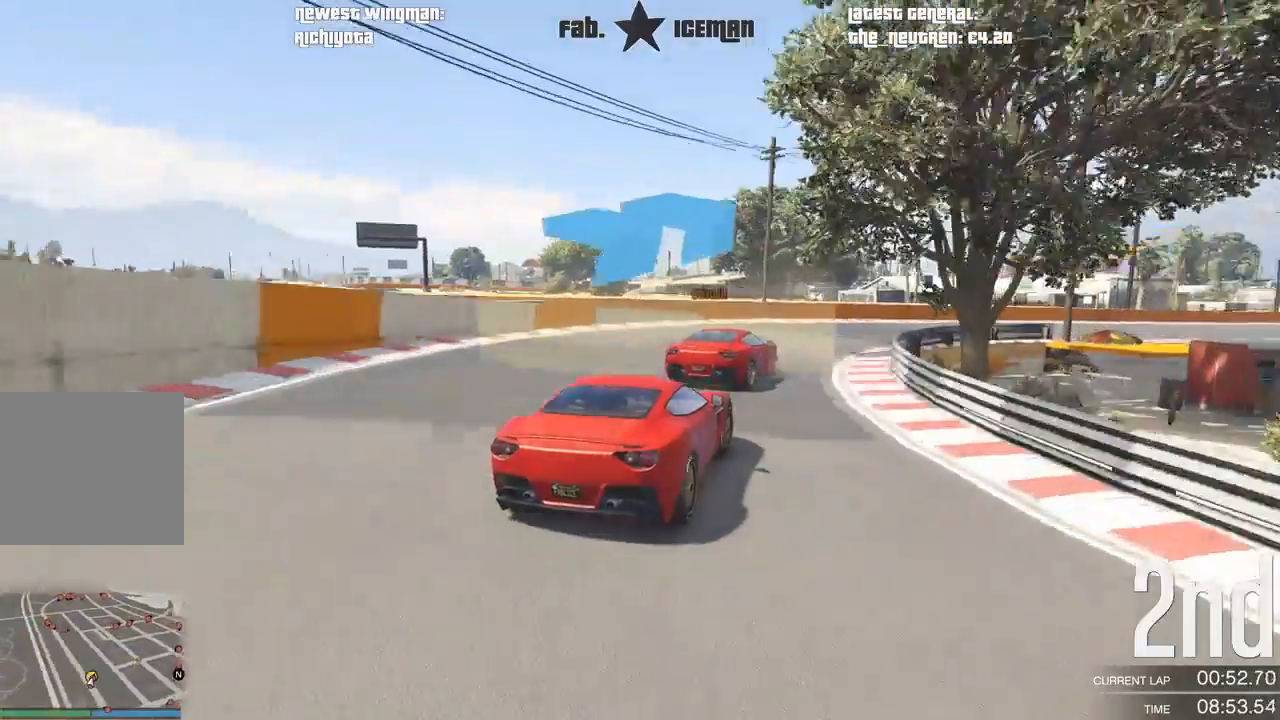
{"buttons": ["R2"], "left_stick": "right", "right_stick": "center", "events": []}
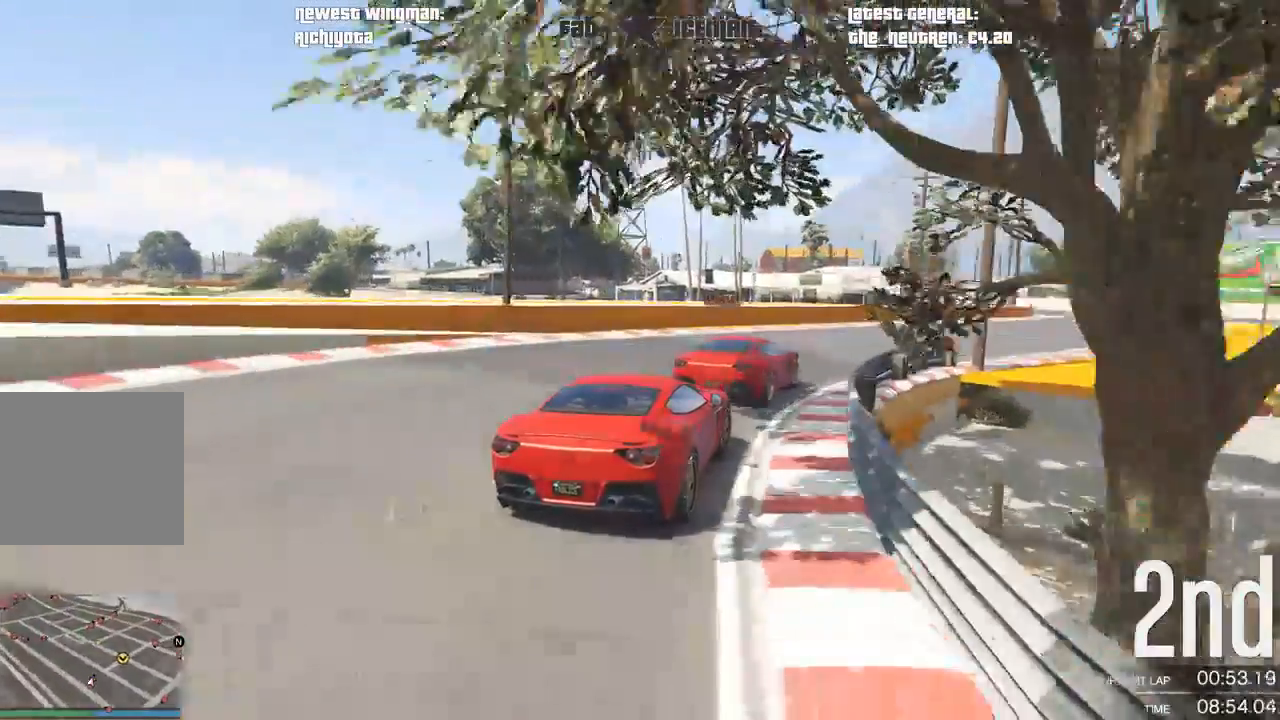
{"buttons": ["R2"], "left_stick": "right", "right_stick": "center", "events": []}
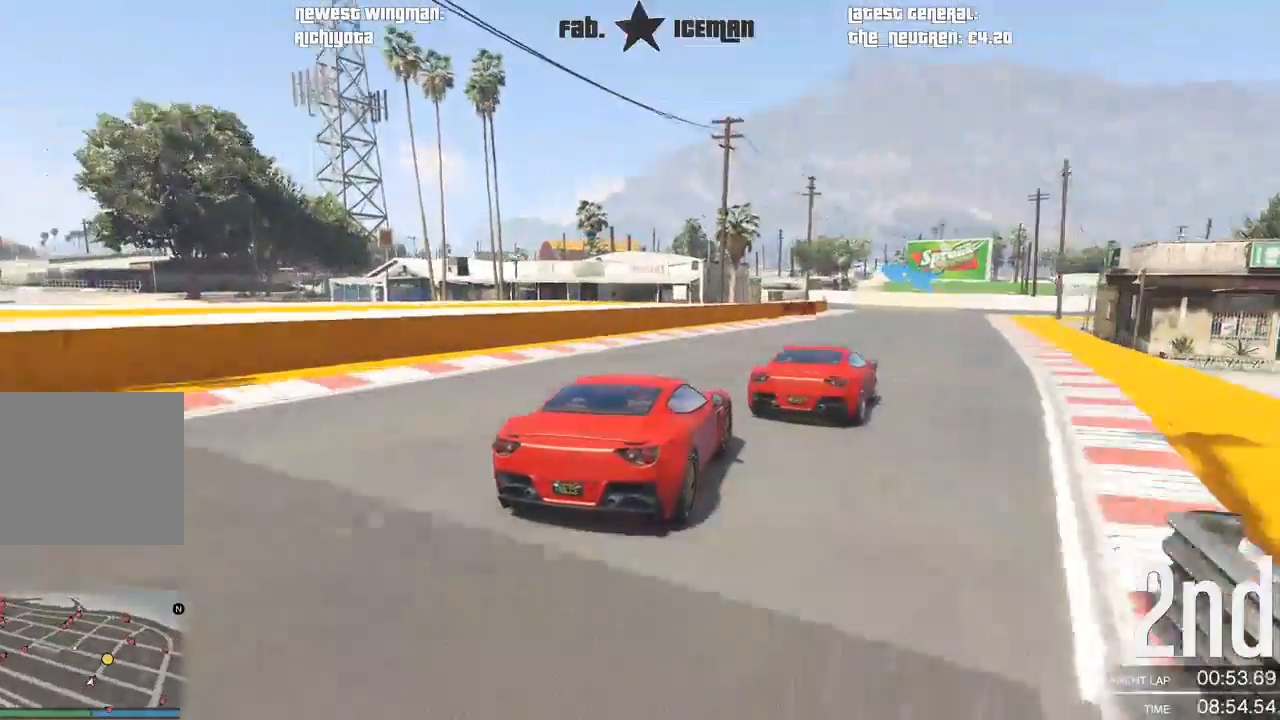
{"buttons": ["R2"], "left_stick": "center", "right_stick": "center", "events": [[417, "left_stick", "center"]]}
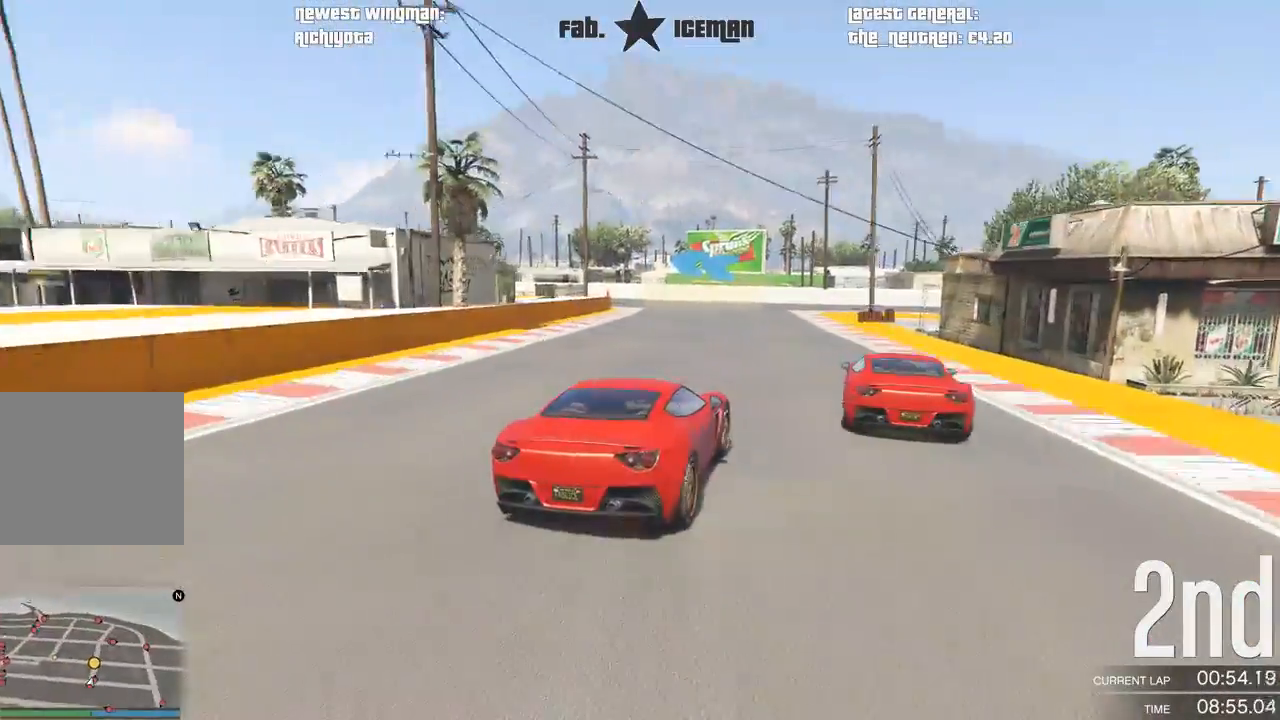
{"buttons": [], "left_stick": "down-left", "right_stick": "center", "events": [[21, "left_stick", "down-left"], [167, "L2", "down"], [167, "R2", "up"], [271, "left_stick", "center"], [396, "left_stick", "down-left"], [458, "L2", "up"]]}
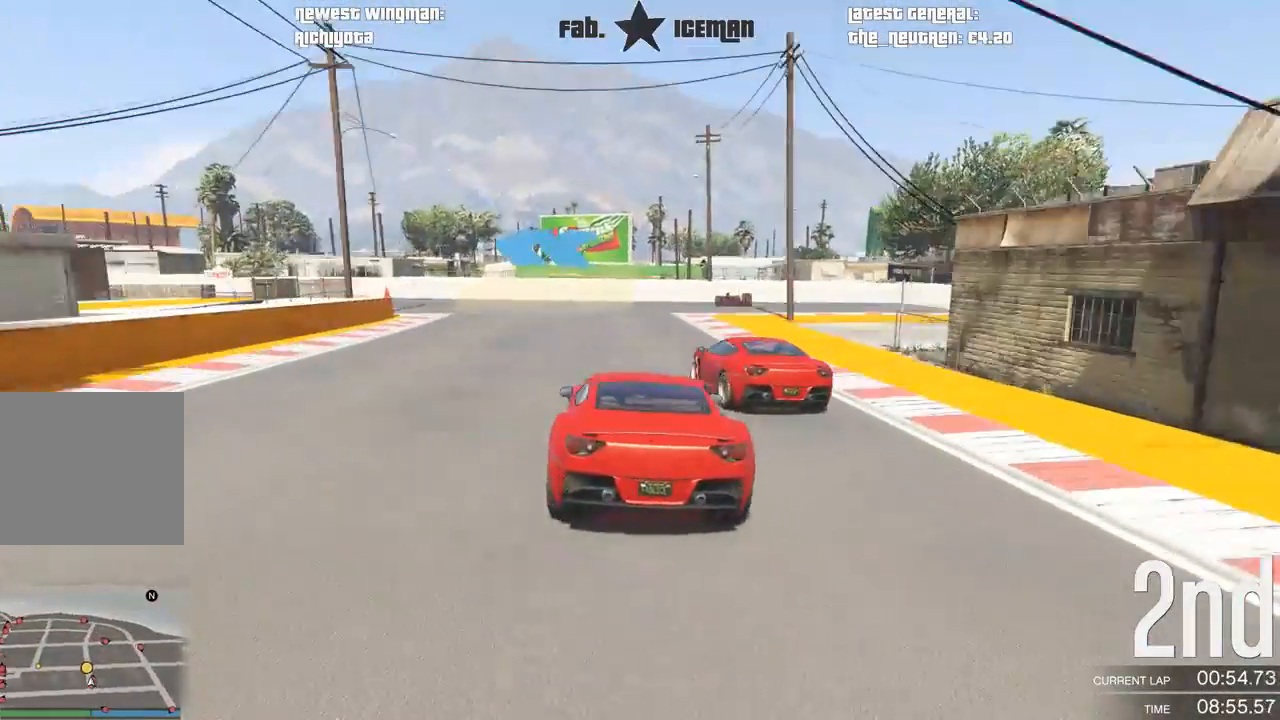
{"buttons": [], "left_stick": "down-left", "right_stick": "center", "events": [[62, "left_stick", "center"], [208, "left_stick", "down-left"], [333, "R2", "down"], [479, "R2", "up"]]}
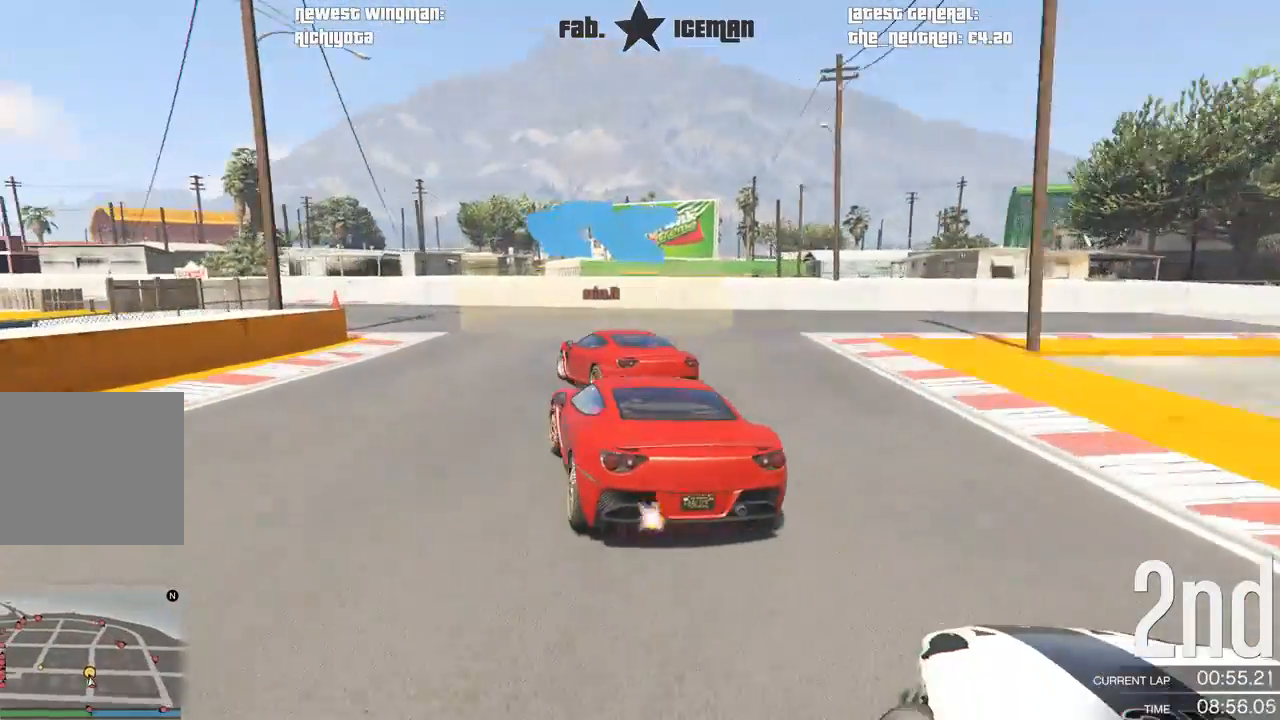
{"buttons": ["R2"], "left_stick": "down-left", "right_stick": "center", "events": [[292, "R2", "down"]]}
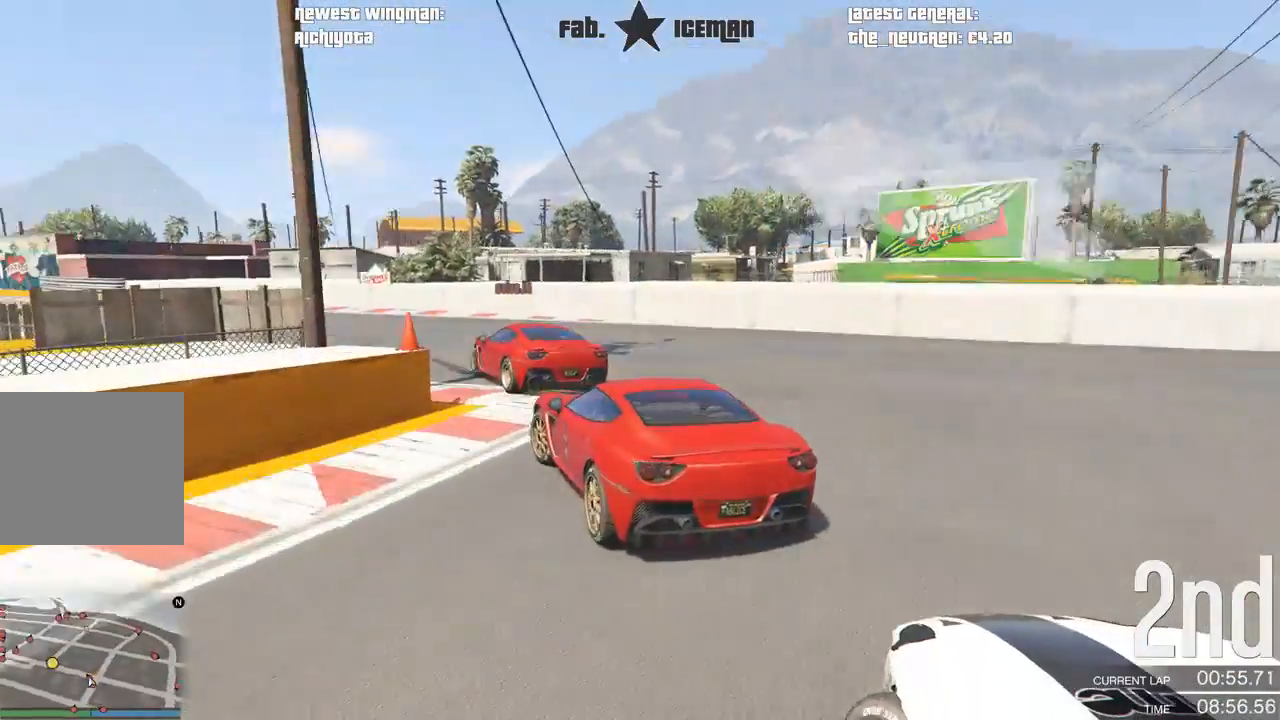
{"buttons": ["R2"], "left_stick": "left", "right_stick": "center", "events": [[312, "left_stick", "center"], [500, "left_stick", "left"]]}
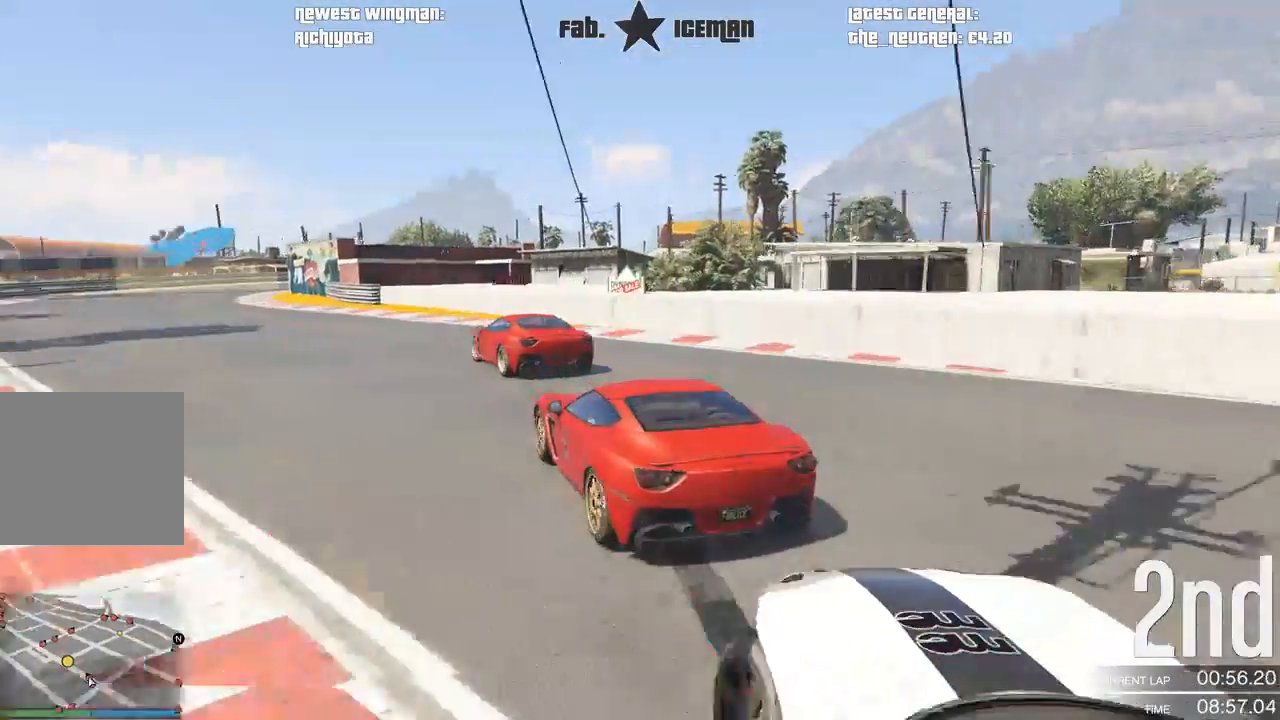
{"buttons": ["R2"], "left_stick": "down-left", "right_stick": "center", "events": [[42, "left_stick", "down-left"]]}
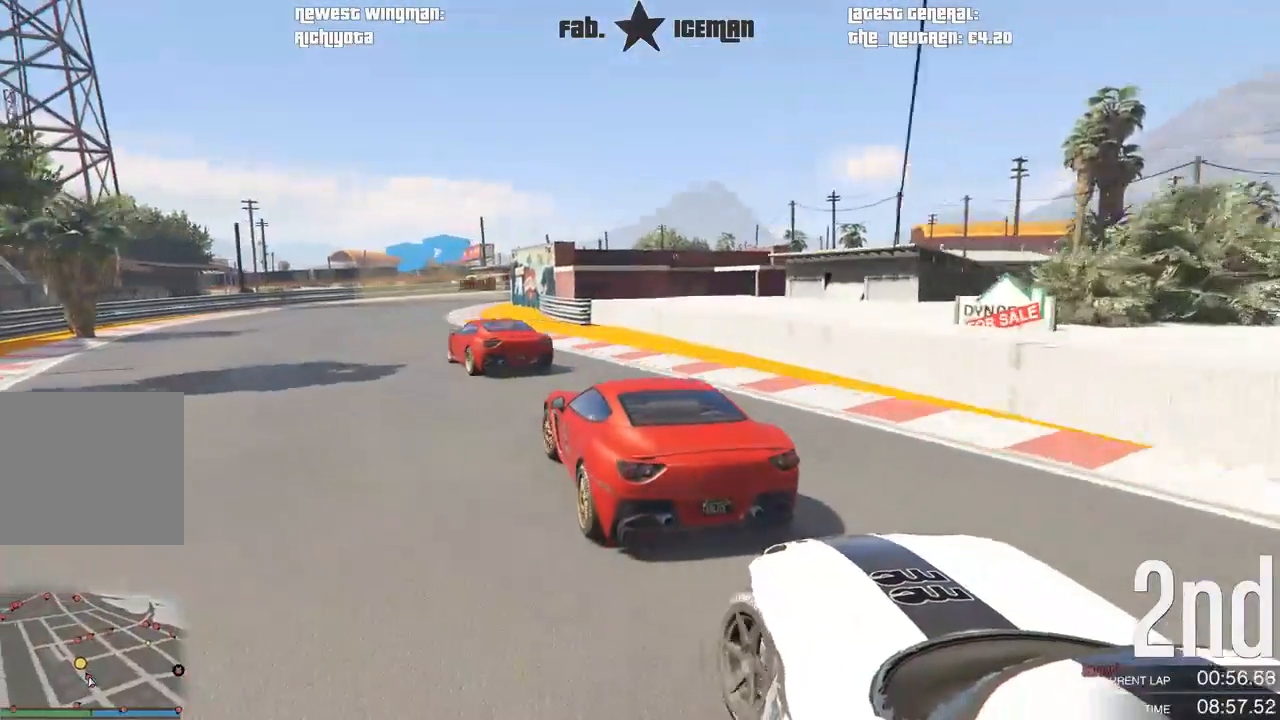
{"buttons": ["R2"], "left_stick": "right", "right_stick": "center", "events": [[104, "left_stick", "center"], [396, "left_stick", "right"]]}
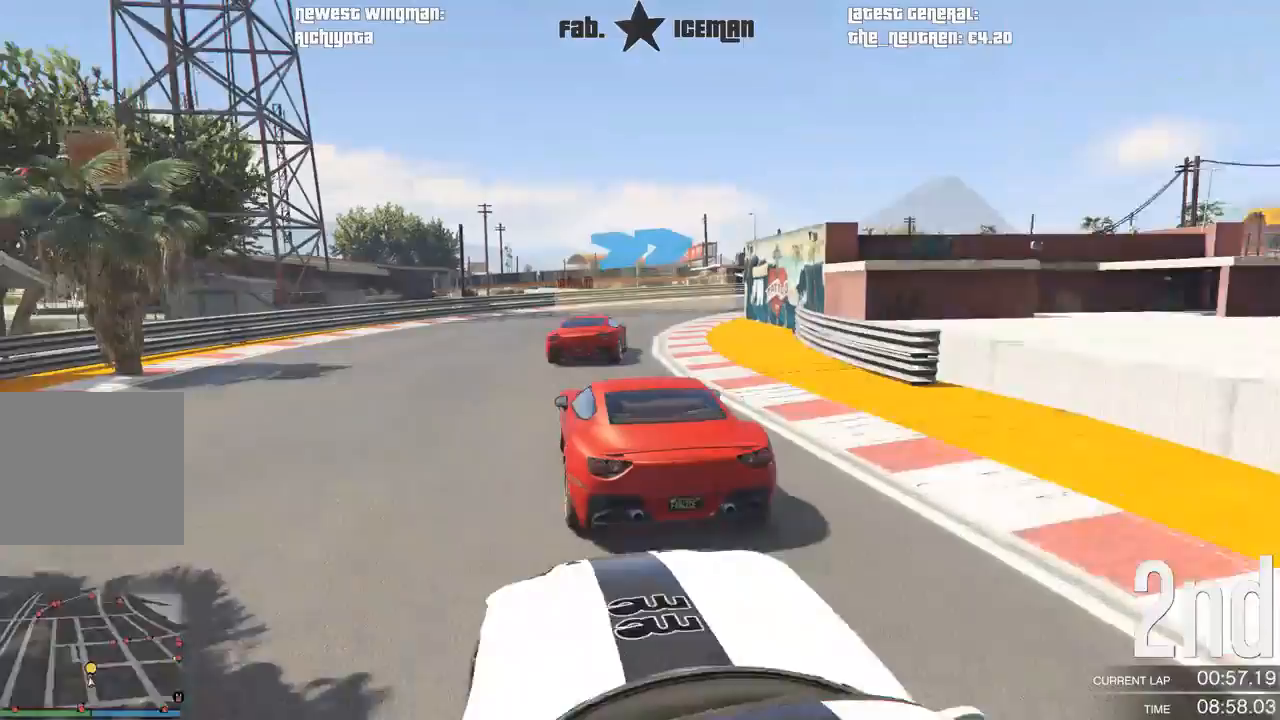
{"buttons": ["R2"], "left_stick": "right", "right_stick": "center", "events": []}
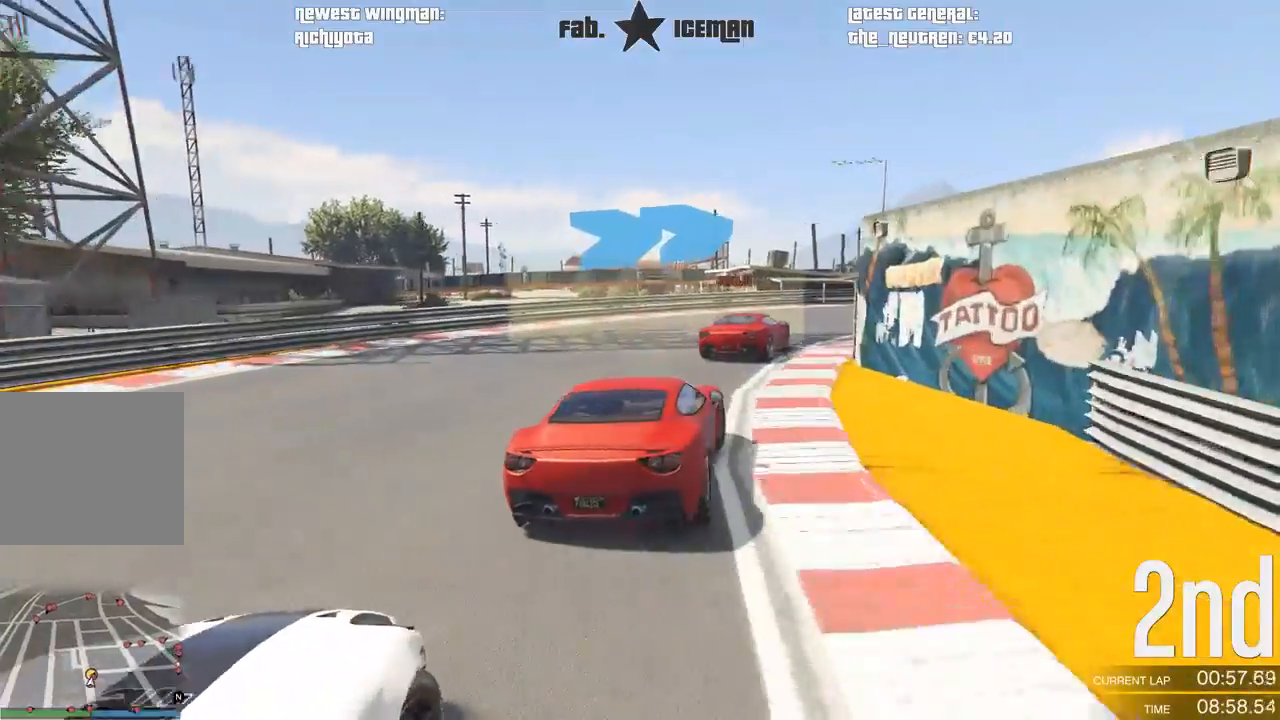
{"buttons": ["R2"], "left_stick": "right", "right_stick": "center", "events": []}
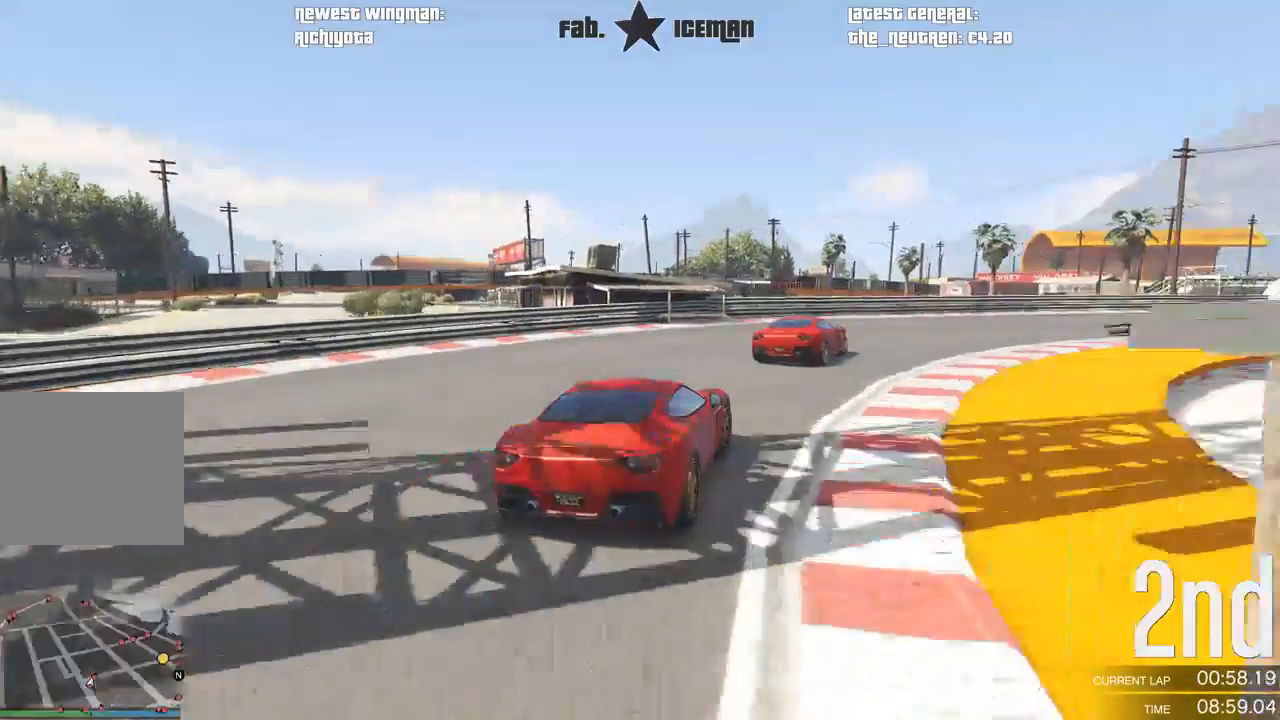
{"buttons": ["R2"], "left_stick": "right", "right_stick": "center", "events": []}
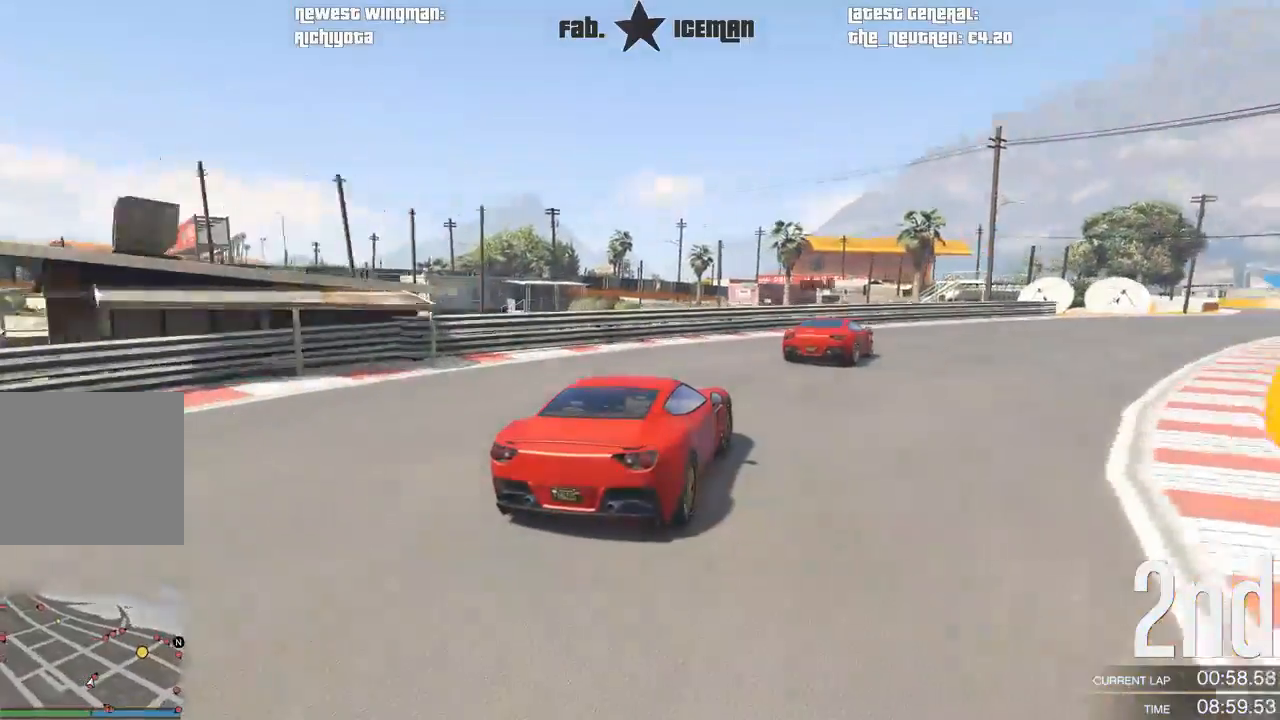
{"buttons": ["R2"], "left_stick": "right", "right_stick": "center", "events": [[104, "left_stick", "center"], [188, "left_stick", "right"], [375, "left_stick", "center"], [438, "left_stick", "right"]]}
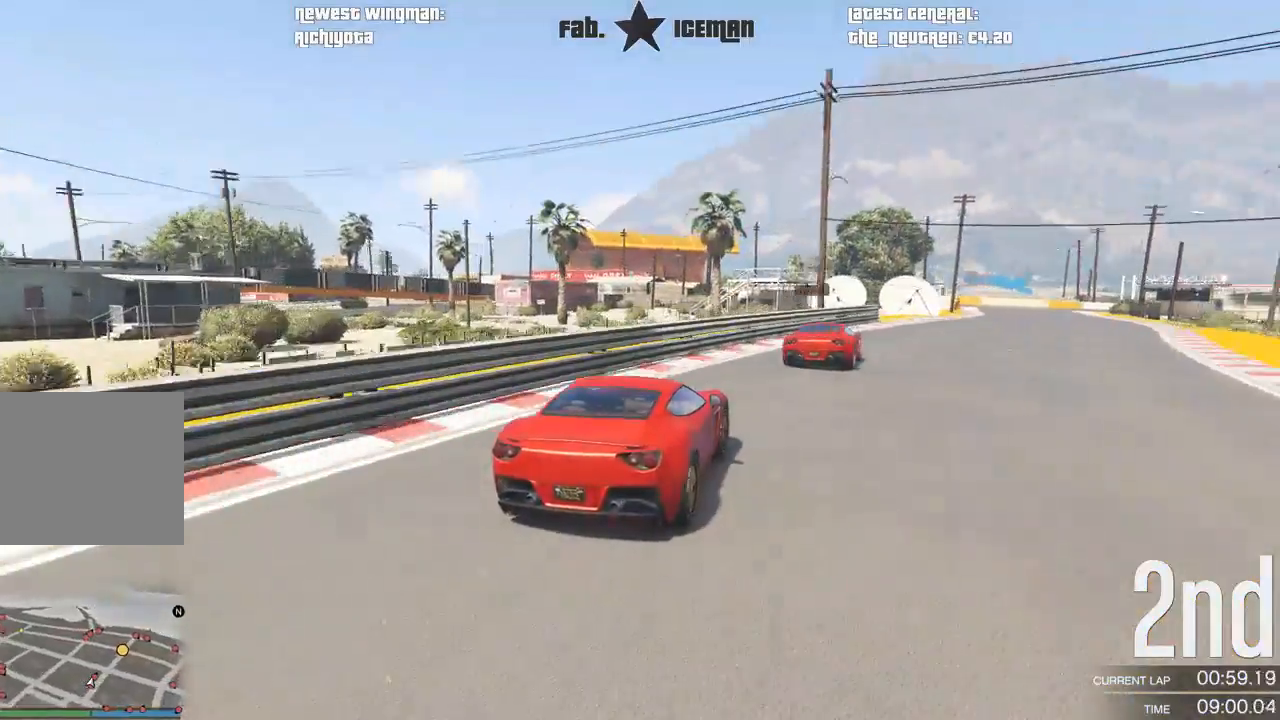
{"buttons": ["R2"], "left_stick": "right", "right_stick": "center", "events": []}
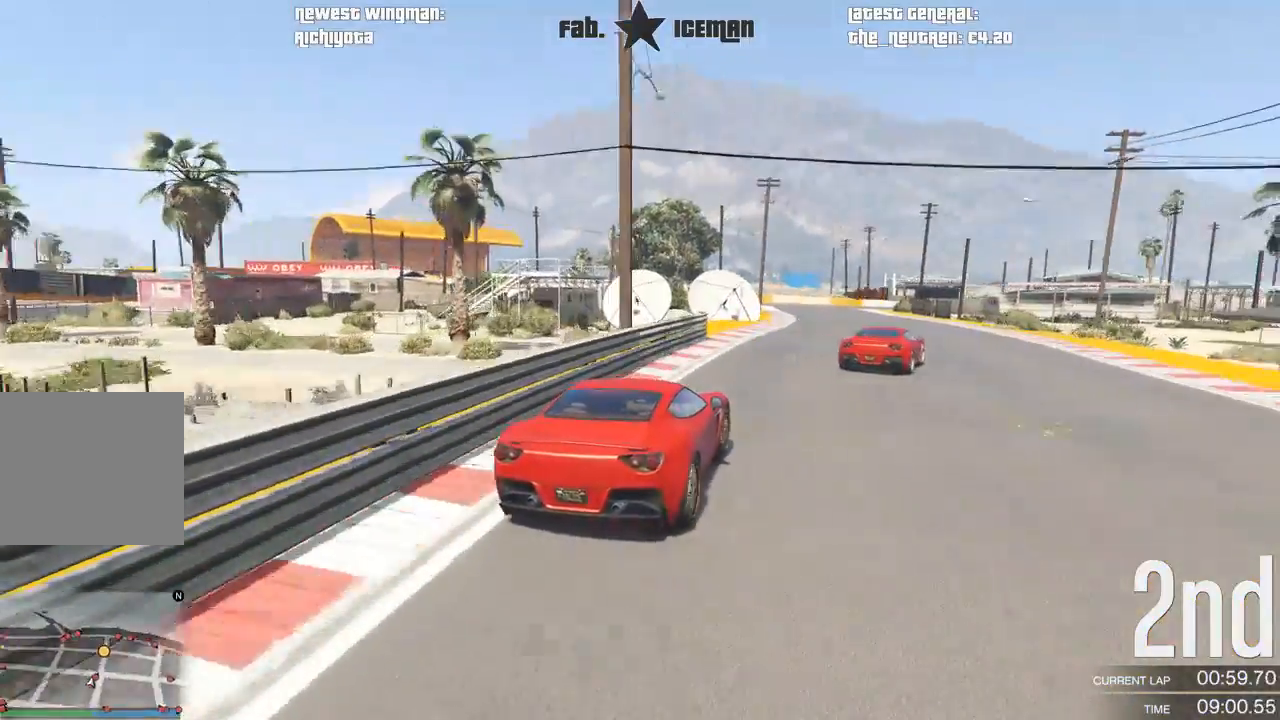
{"buttons": ["R2"], "left_stick": "center", "right_stick": "center", "events": [[104, "left_stick", "center"], [188, "left_stick", "right"], [375, "left_stick", "center"]]}
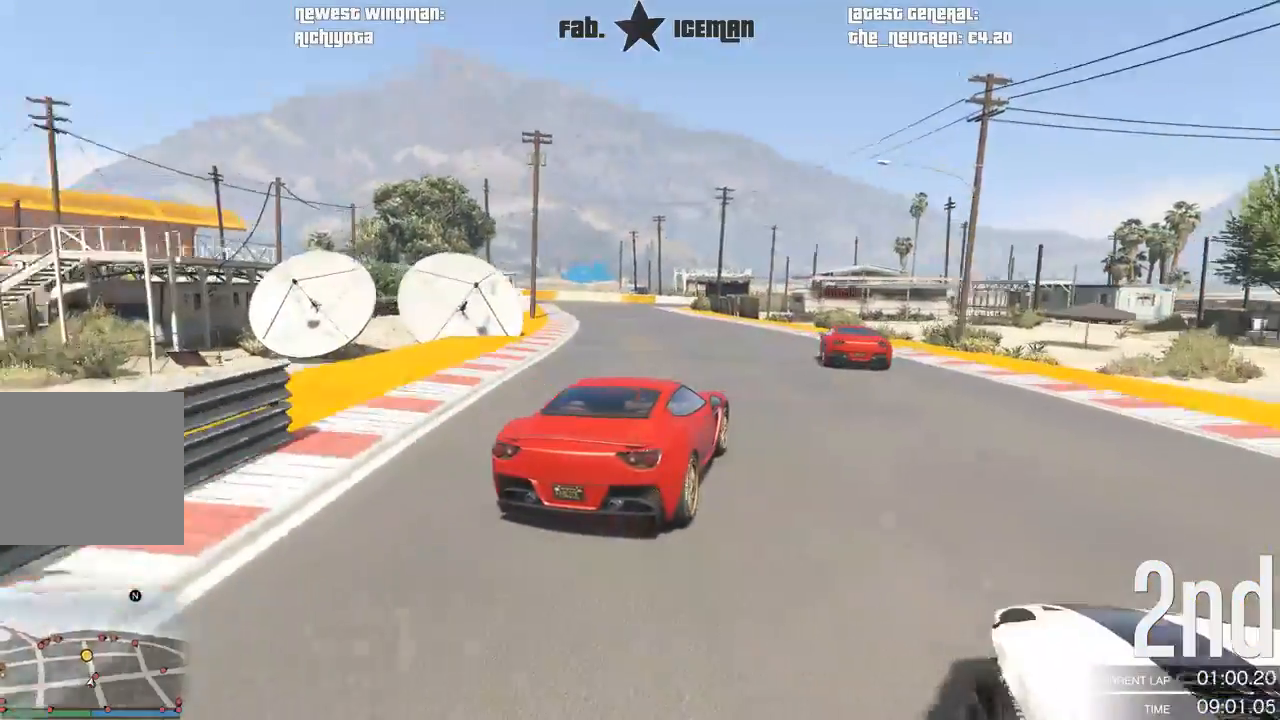
{"buttons": ["R2"], "left_stick": "down-left", "right_stick": "center", "events": [[167, "left_stick", "left"], [271, "left_stick", "down-left"]]}
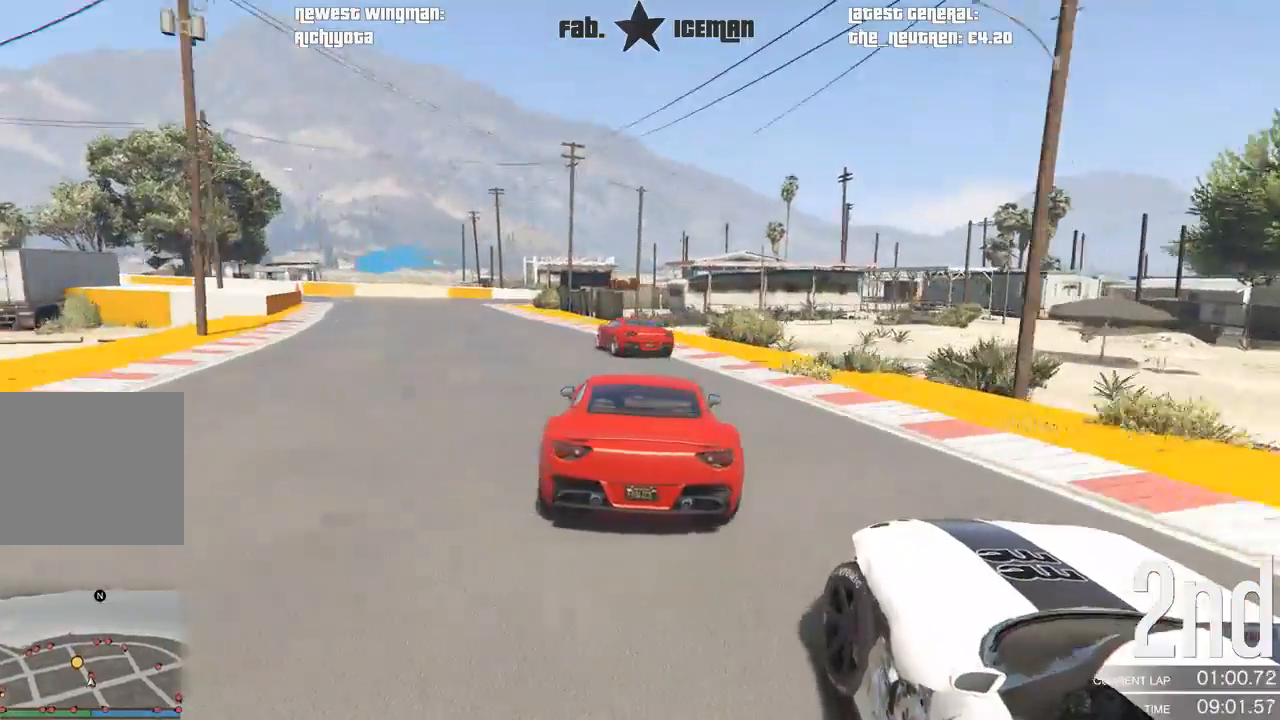
{"buttons": [], "left_stick": "down-left", "right_stick": "center", "events": [[104, "L2", "down"], [167, "R2", "up"], [271, "L2", "up"]]}
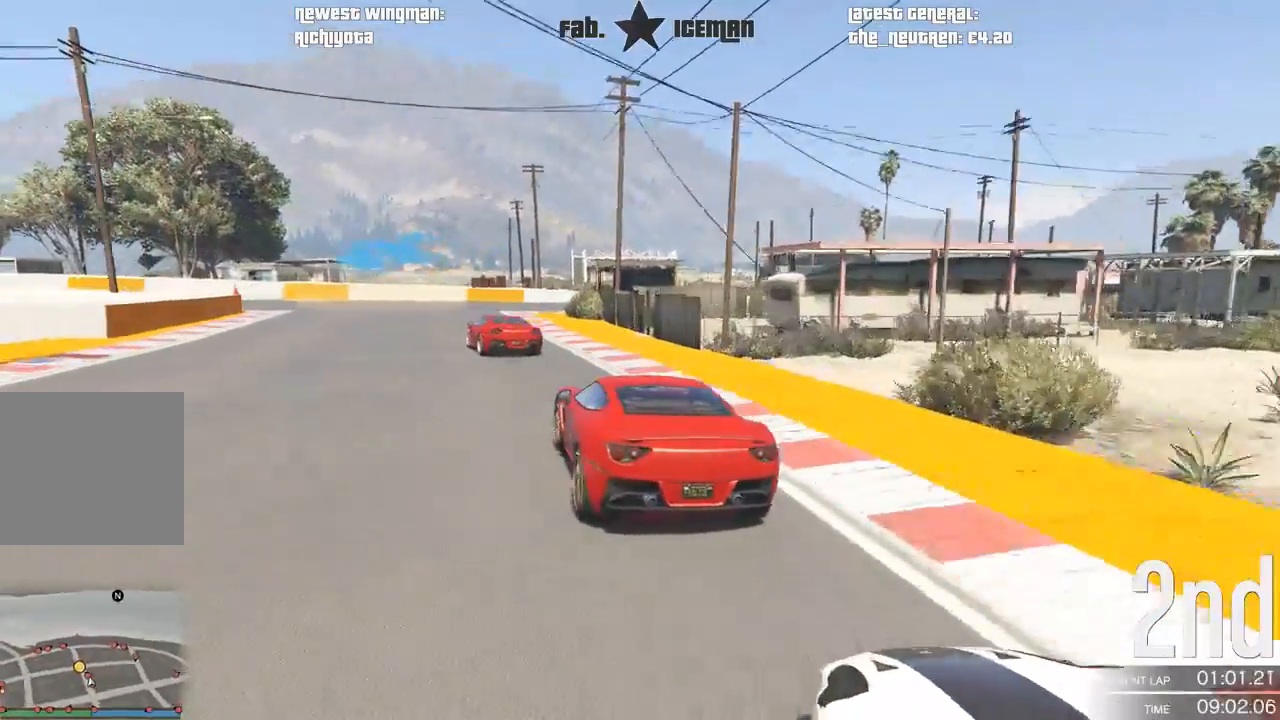
{"buttons": ["R2"], "left_stick": "down-left", "right_stick": "center", "events": [[208, "R2", "down"]]}
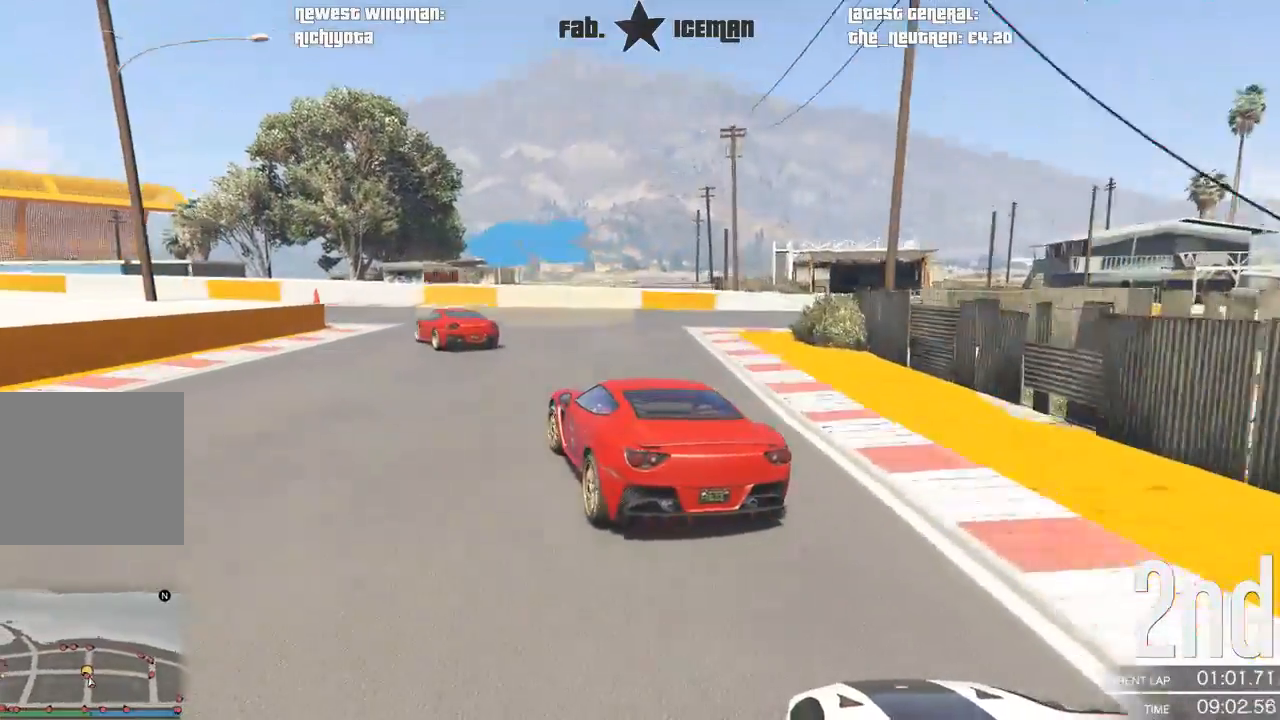
{"buttons": ["R2"], "left_stick": "down-left", "right_stick": "center", "events": []}
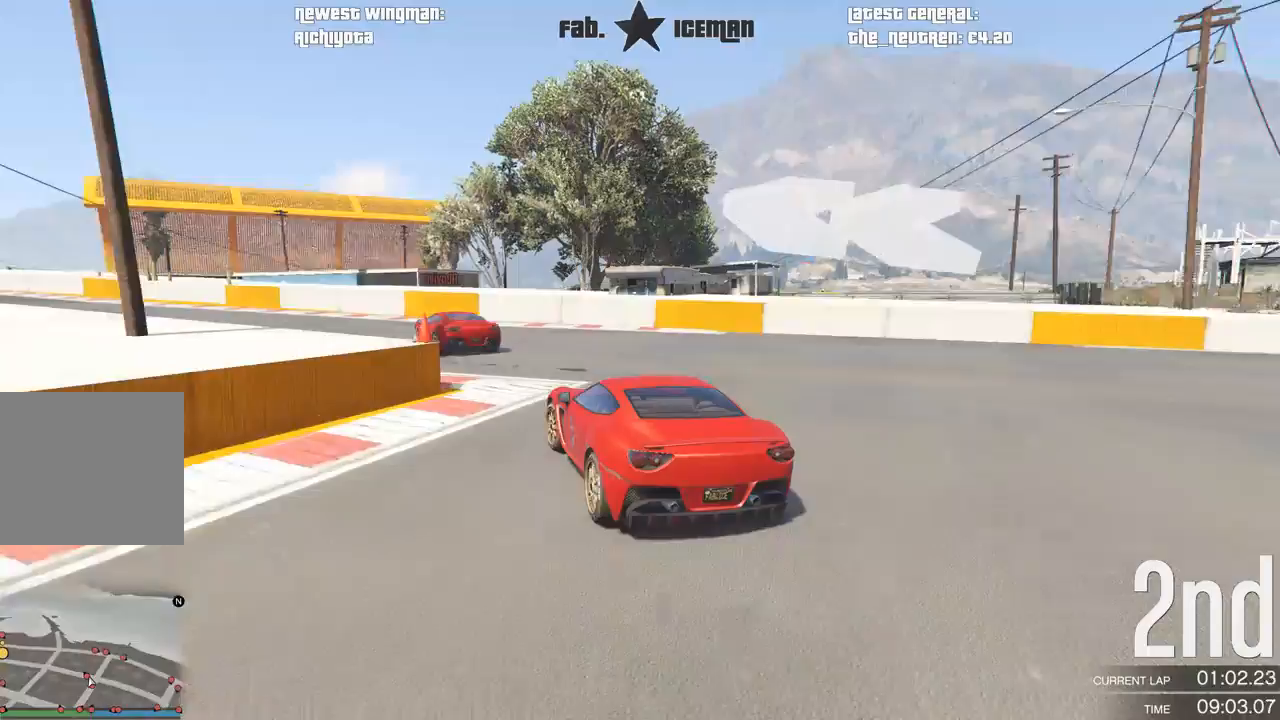
{"buttons": ["R2"], "left_stick": "down-left", "right_stick": "center", "events": []}
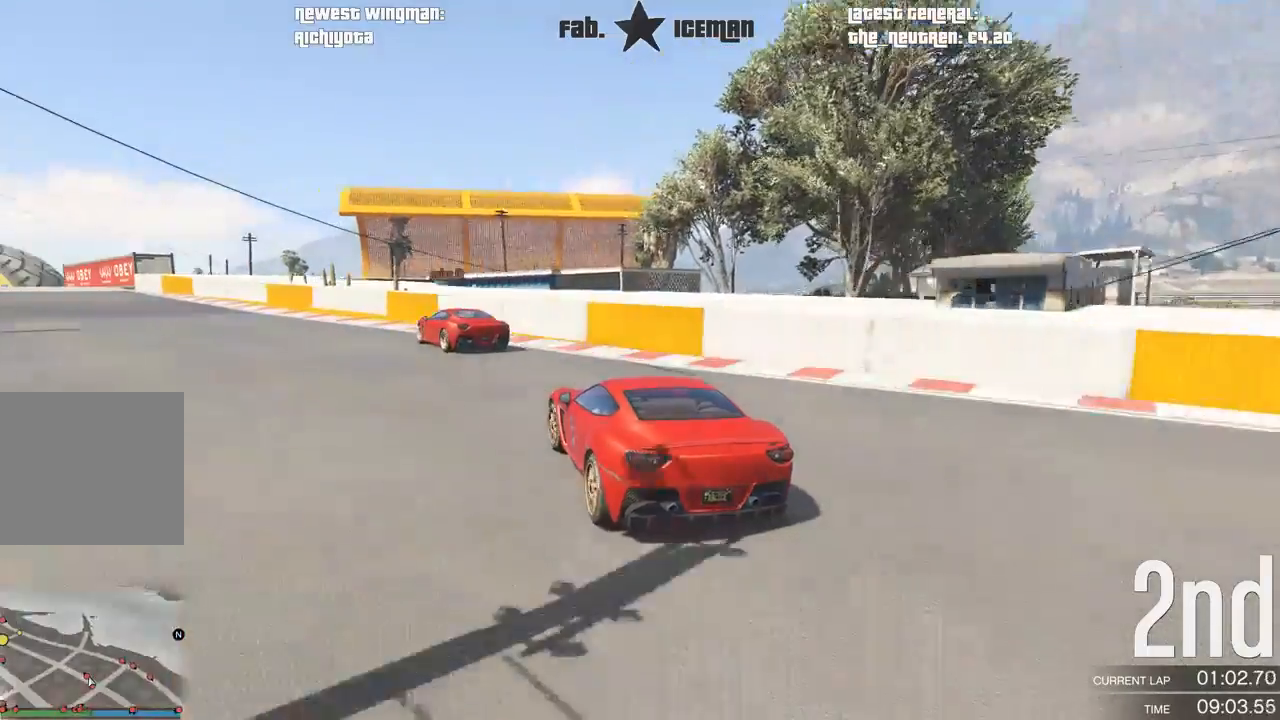
{"buttons": ["R2"], "left_stick": "down-left", "right_stick": "center", "events": []}
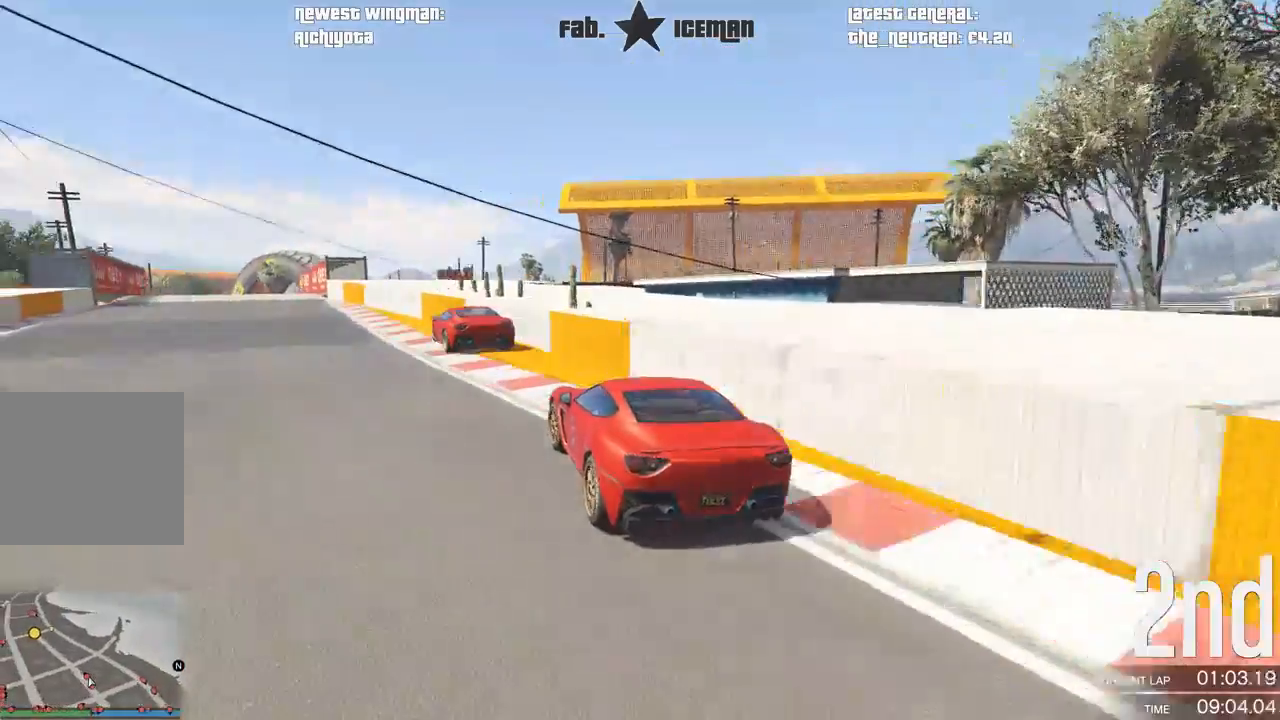
{"buttons": ["R2"], "left_stick": "center", "right_stick": "center", "events": [[438, "left_stick", "center"]]}
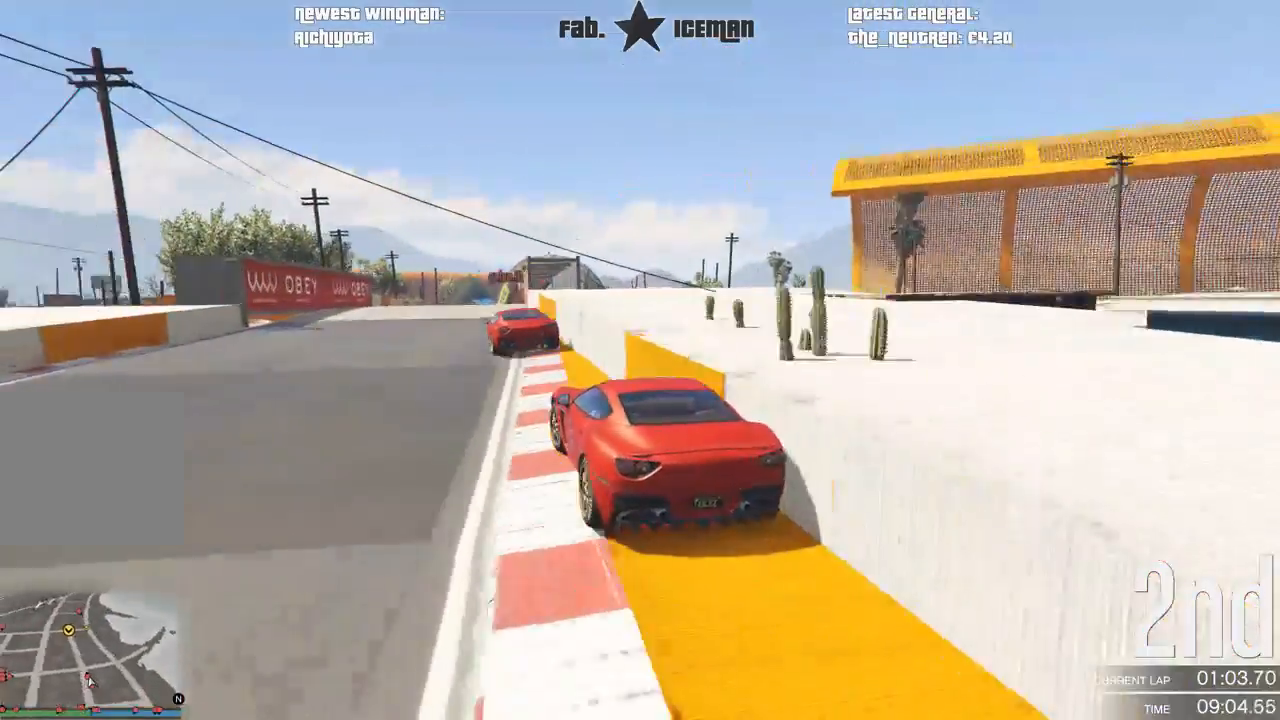
{"buttons": ["R2"], "left_stick": "center", "right_stick": "center", "events": [[42, "left_stick", "down-left"], [125, "left_stick", "center"], [354, "left_stick", "right"], [479, "left_stick", "center"]]}
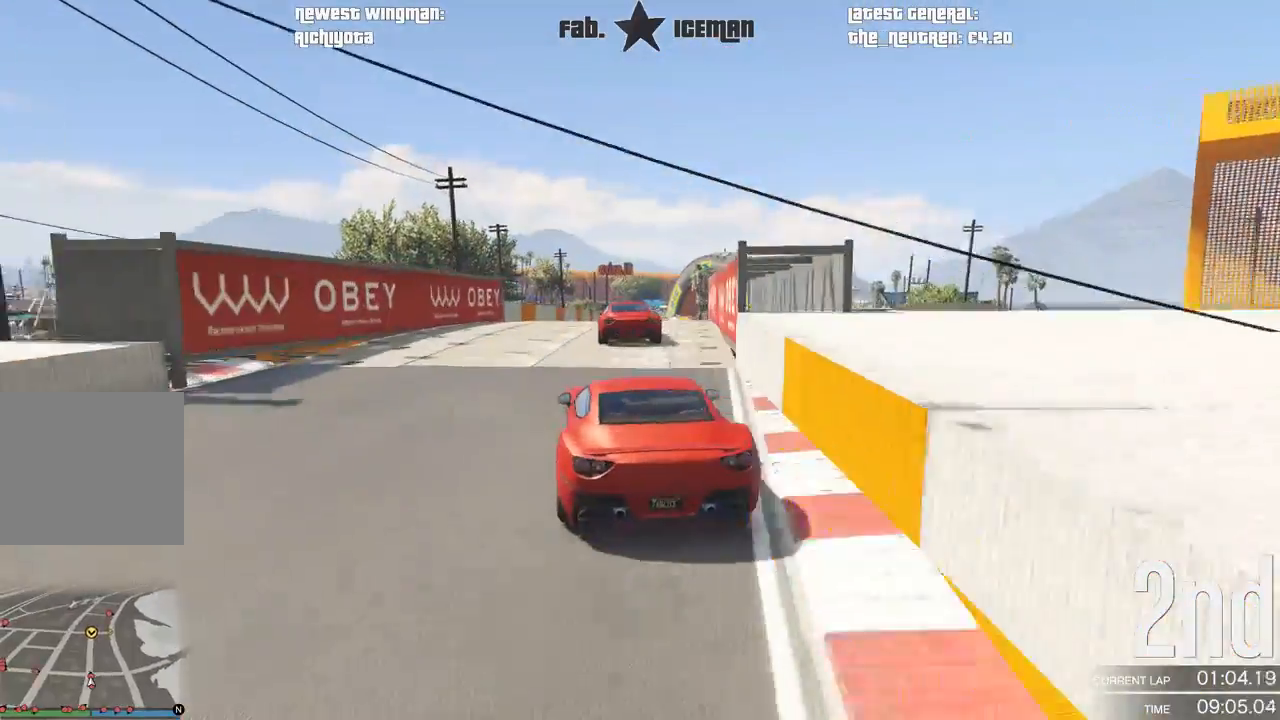
{"buttons": ["R2", "R3"], "left_stick": "center", "right_stick": "center", "events": [[458, "R3", "down"]]}
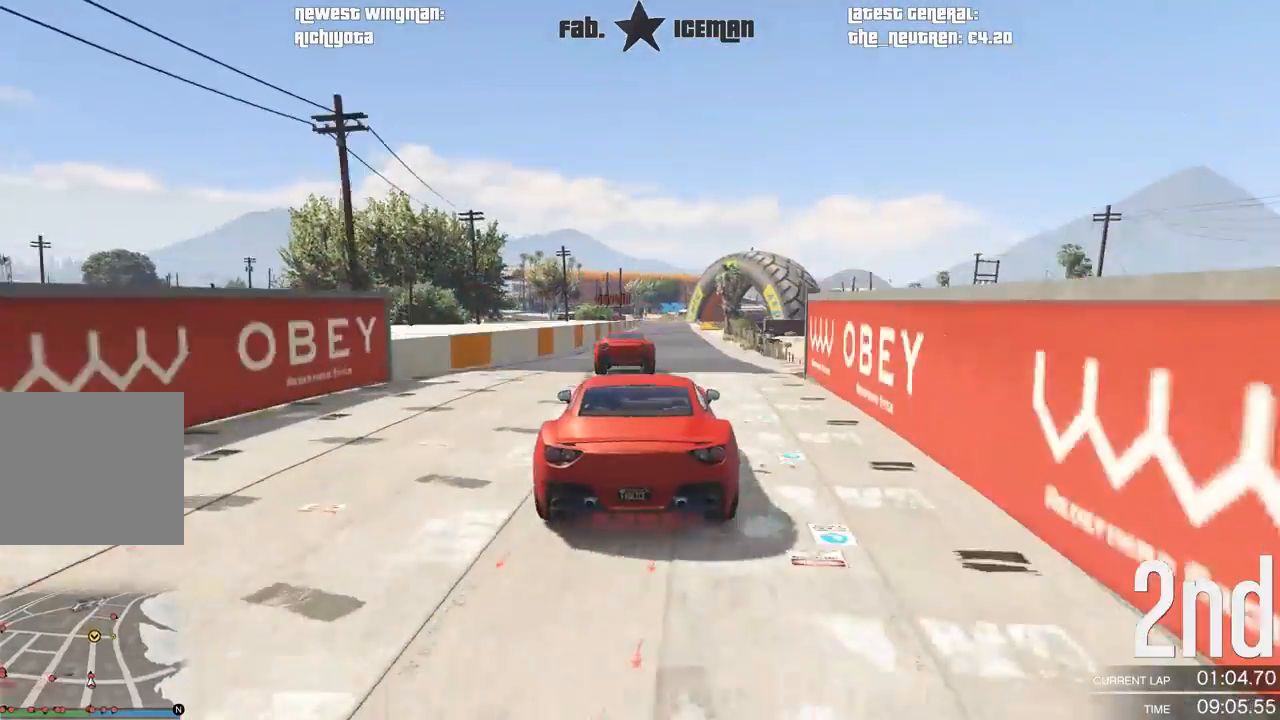
{"buttons": ["R2"], "left_stick": "center", "right_stick": "center", "events": [[417, "R3", "up"]]}
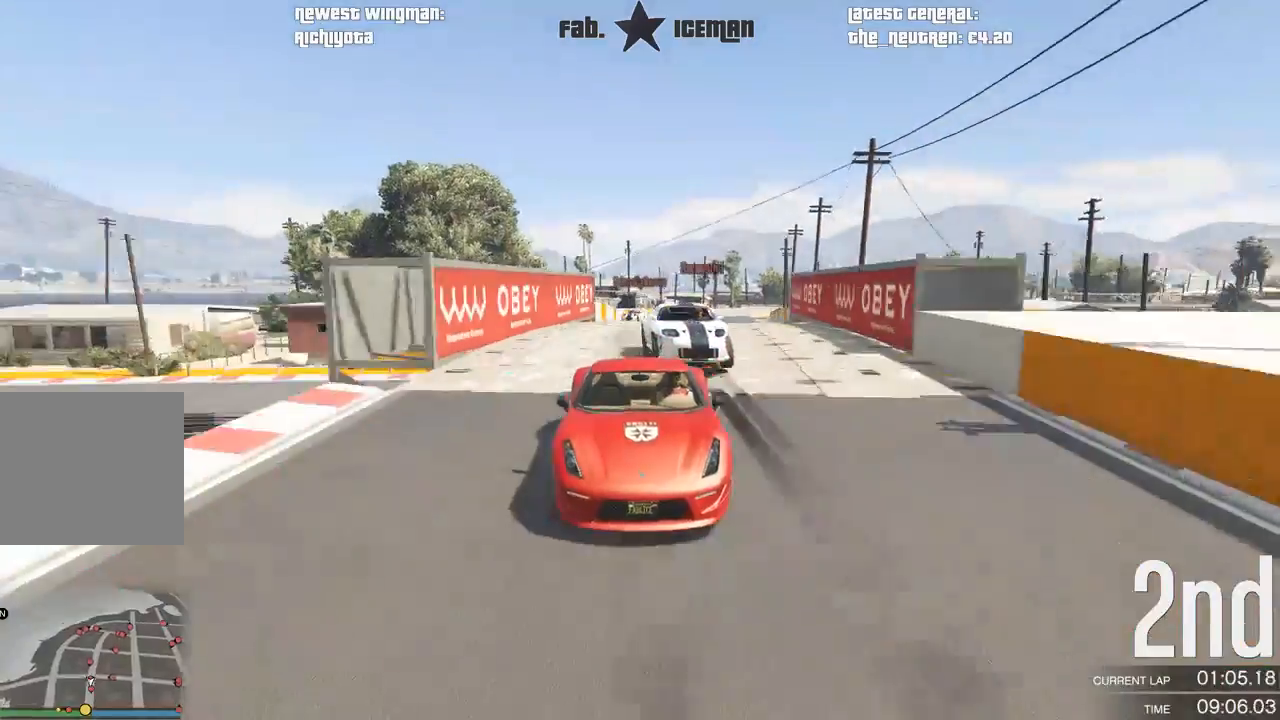
{"buttons": ["R2"], "left_stick": "center", "right_stick": "center", "events": [[146, "left_stick", "down-left"], [271, "left_stick", "center"]]}
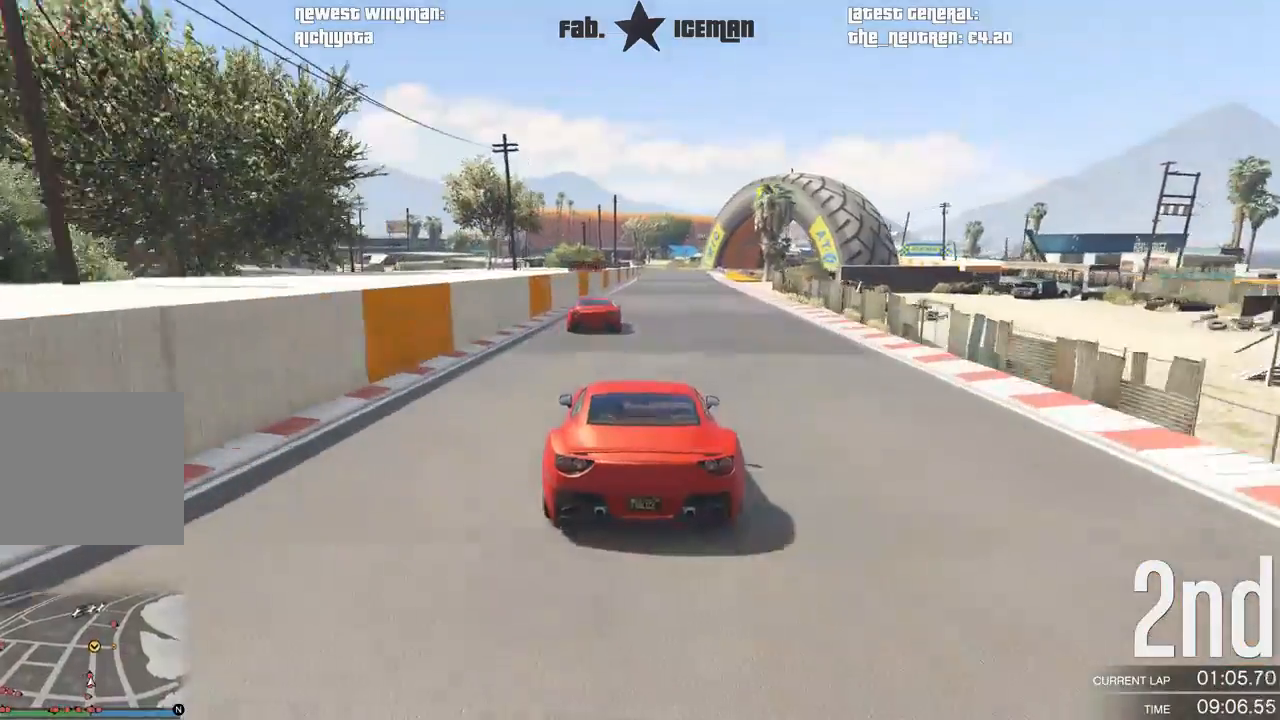
{"buttons": ["R2"], "left_stick": "center", "right_stick": "center", "events": []}